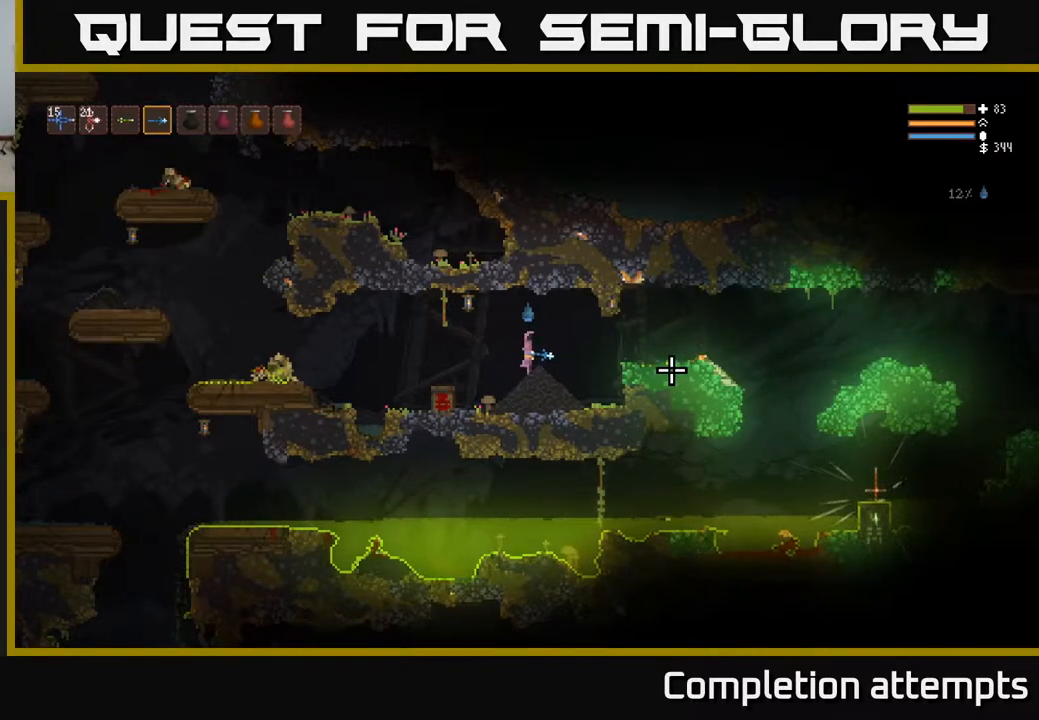
Gameplay with a controller (Xbox layout); each line is a JSON object with the inputs held at the frame after it. "events" lists button and stick changes between this image and that frame as [ms after this image, input, new state], when the widget could be followed in between.
{"buttons": [], "left_stick": "right", "right_stick": "right", "events": [[217, "left_stick", "right"], [300, "right_stick", "right"]]}
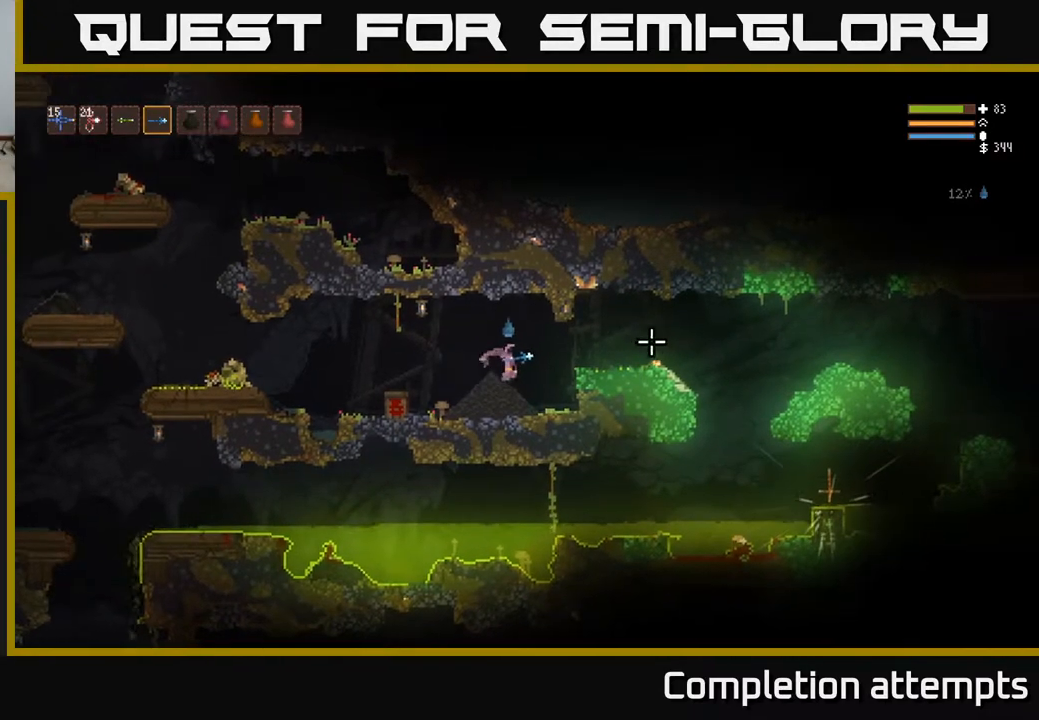
{"buttons": [], "left_stick": "right", "right_stick": "right", "events": [[50, "L2", "down"], [200, "L2", "up"], [317, "L2", "down"], [433, "L2", "up"]]}
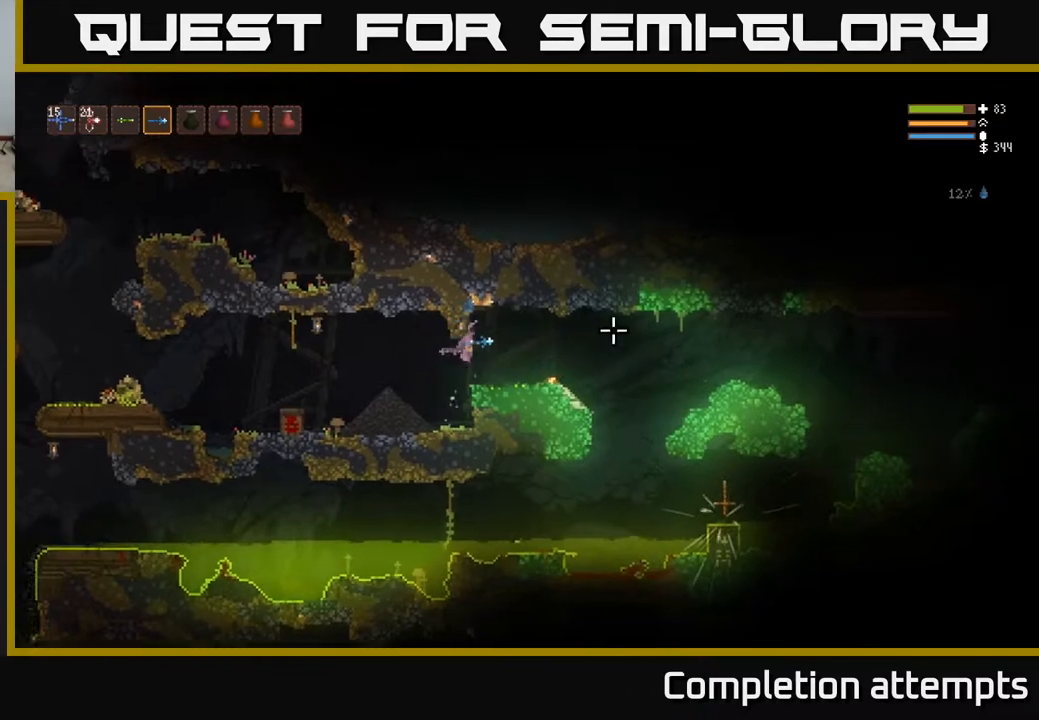
{"buttons": [], "left_stick": "right", "right_stick": "right", "events": [[133, "L2", "down"], [250, "L2", "up"]]}
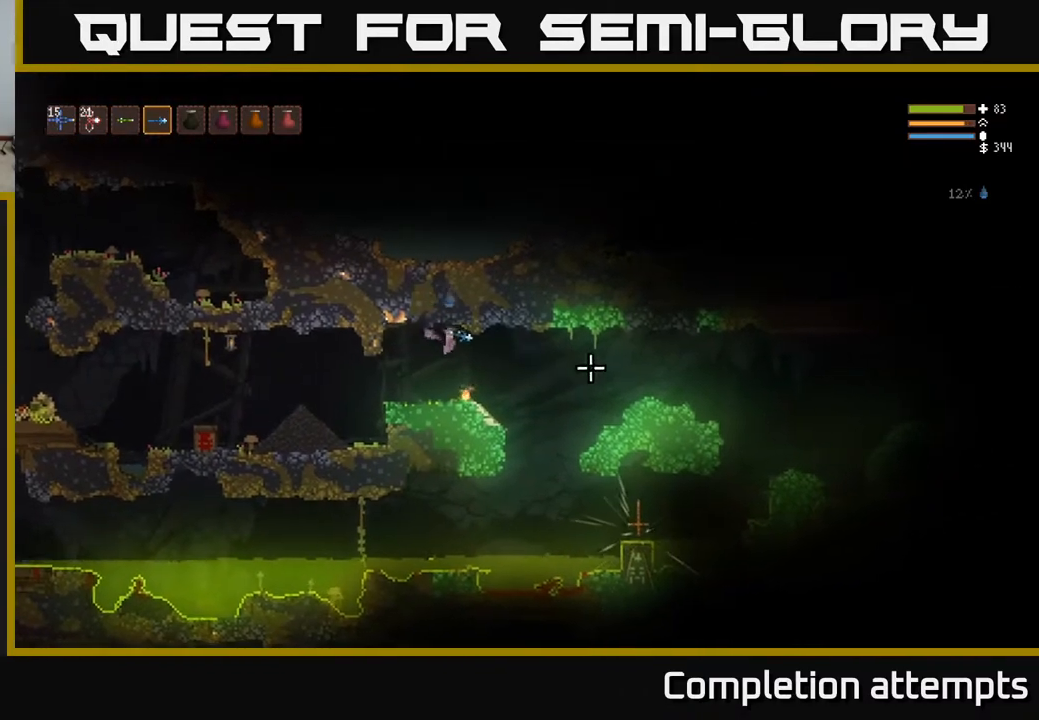
{"buttons": ["L2"], "left_stick": "right", "right_stick": "right", "events": [[17, "L2", "down"], [117, "L2", "up"], [433, "L2", "down"]]}
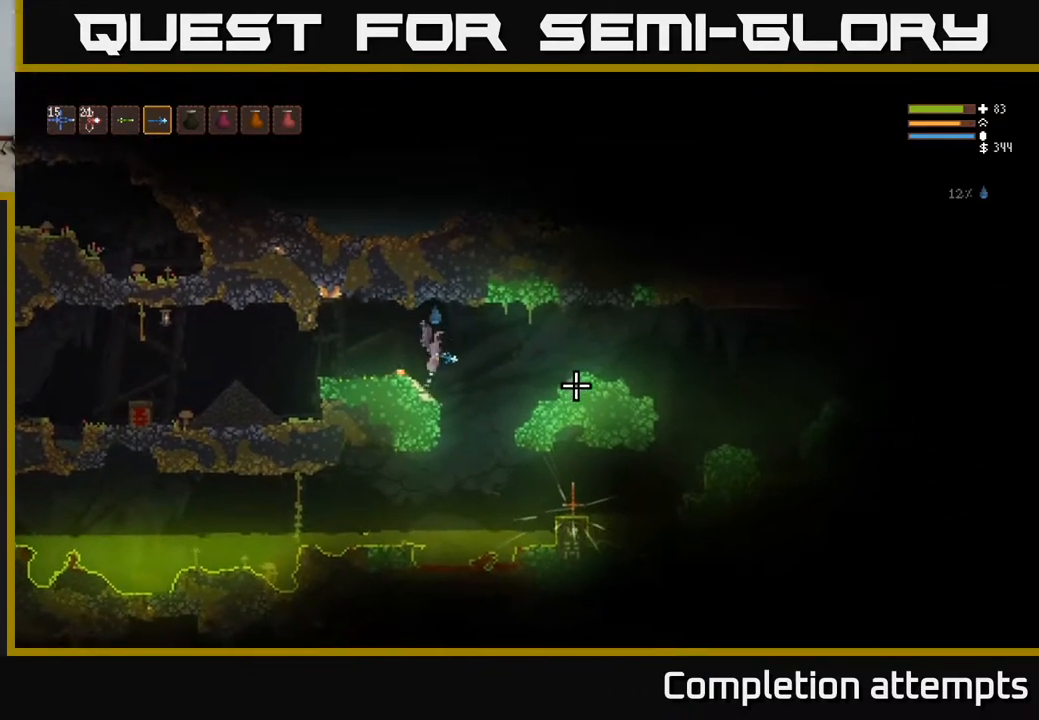
{"buttons": [], "left_stick": "center", "right_stick": "right", "events": [[33, "L2", "up"], [300, "left_stick", "center"]]}
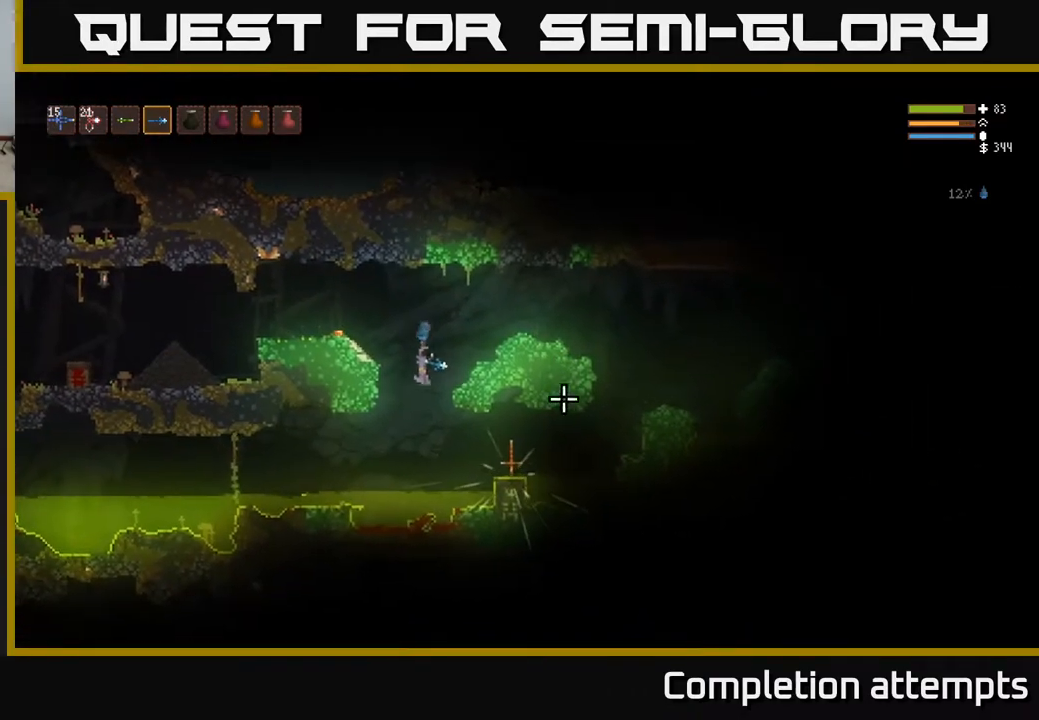
{"buttons": [], "left_stick": "right", "right_stick": "right", "events": [[167, "left_stick", "right"], [183, "L2", "down"], [283, "L2", "up"]]}
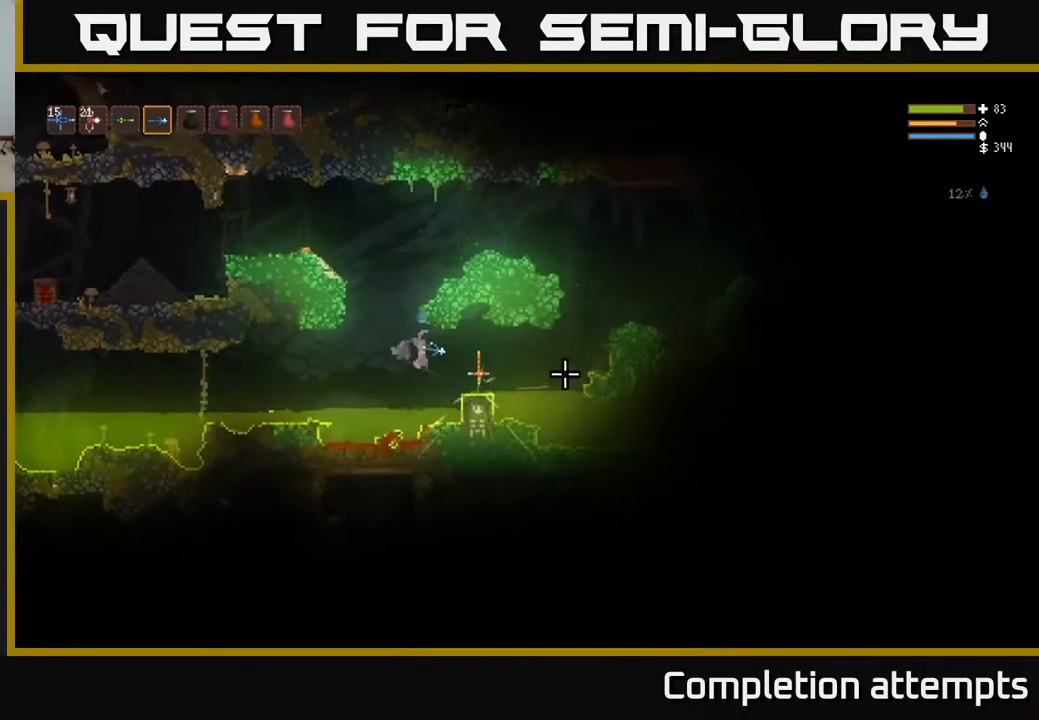
{"buttons": [], "left_stick": "center", "right_stick": "center", "events": [[150, "L2", "down"], [250, "L2", "up"], [250, "left_stick", "center"], [333, "right_stick", "center"]]}
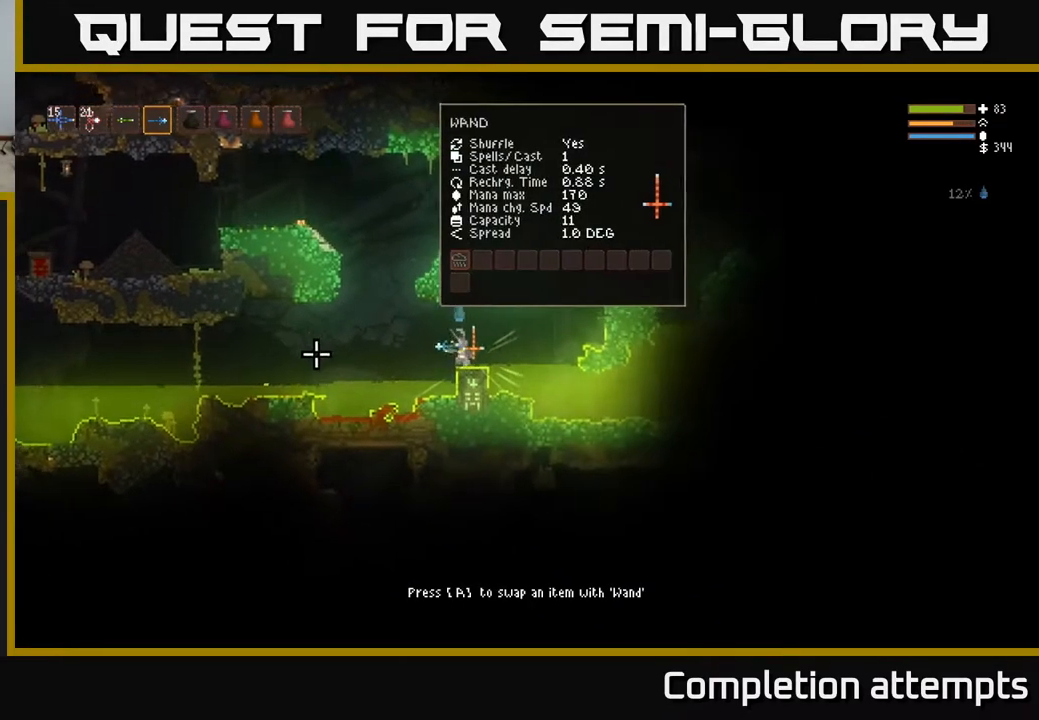
{"buttons": [], "left_stick": "center", "right_stick": "center", "events": [[67, "A", "down"], [150, "A", "up"]]}
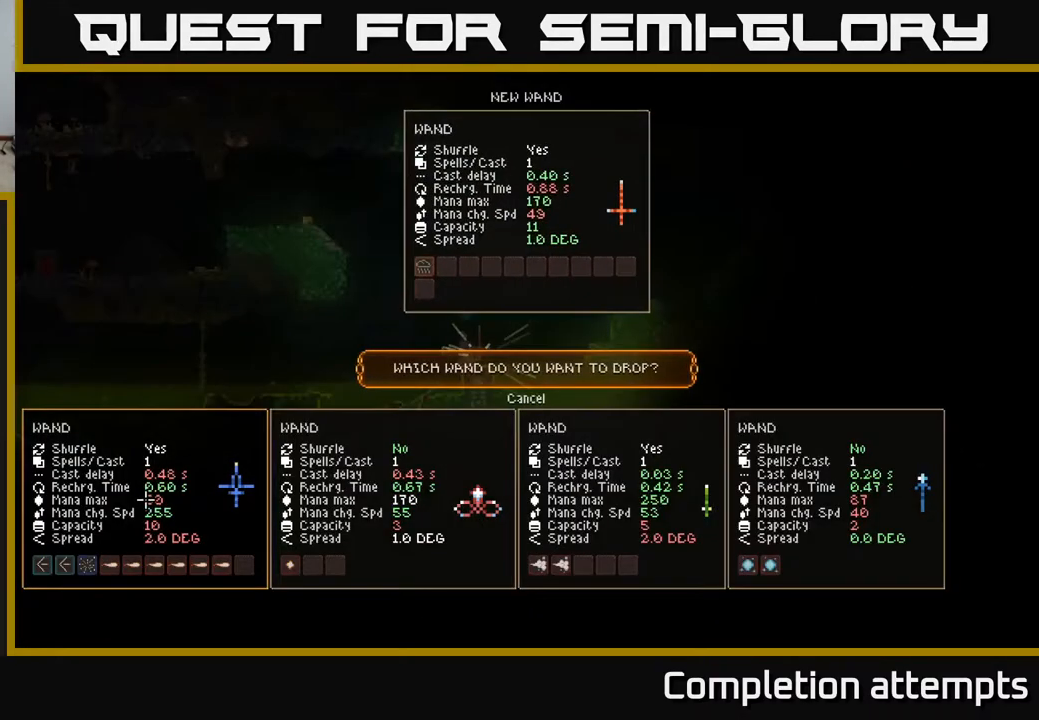
{"buttons": [], "left_stick": "center", "right_stick": "center", "events": []}
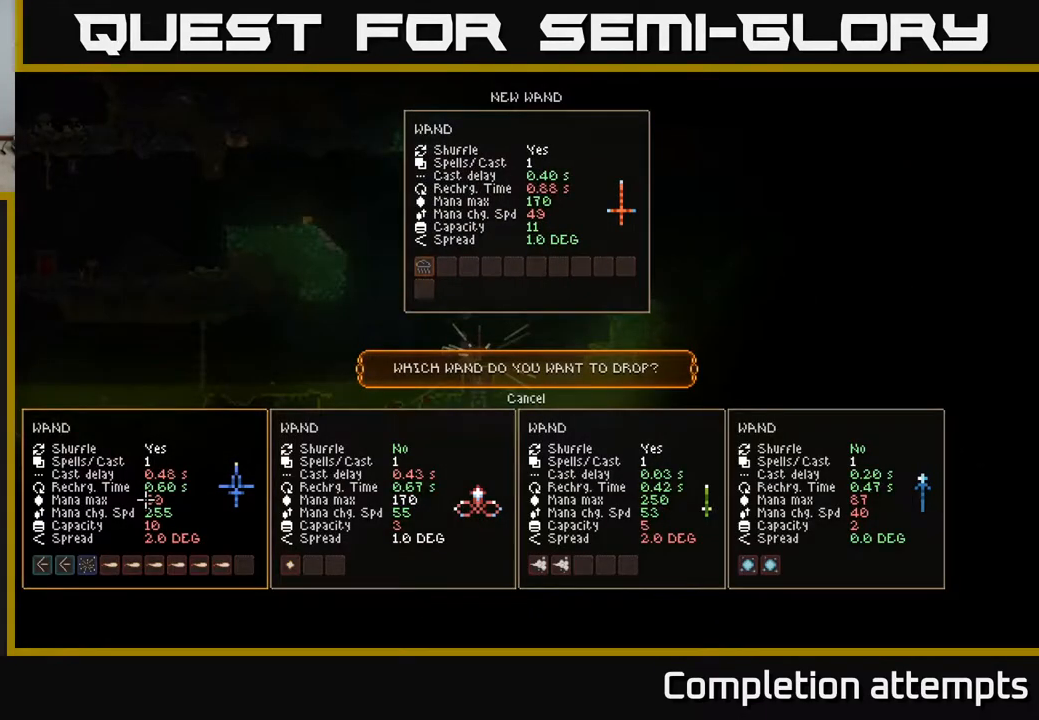
{"buttons": [], "left_stick": "center", "right_stick": "center", "events": []}
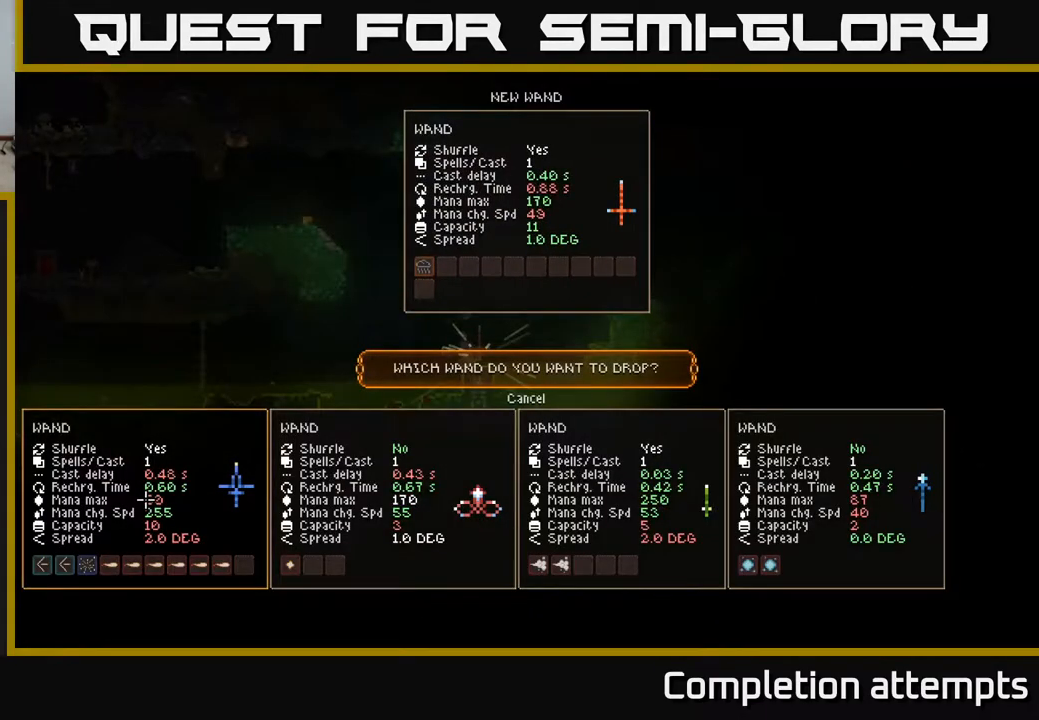
{"buttons": [], "left_stick": "center", "right_stick": "center", "events": []}
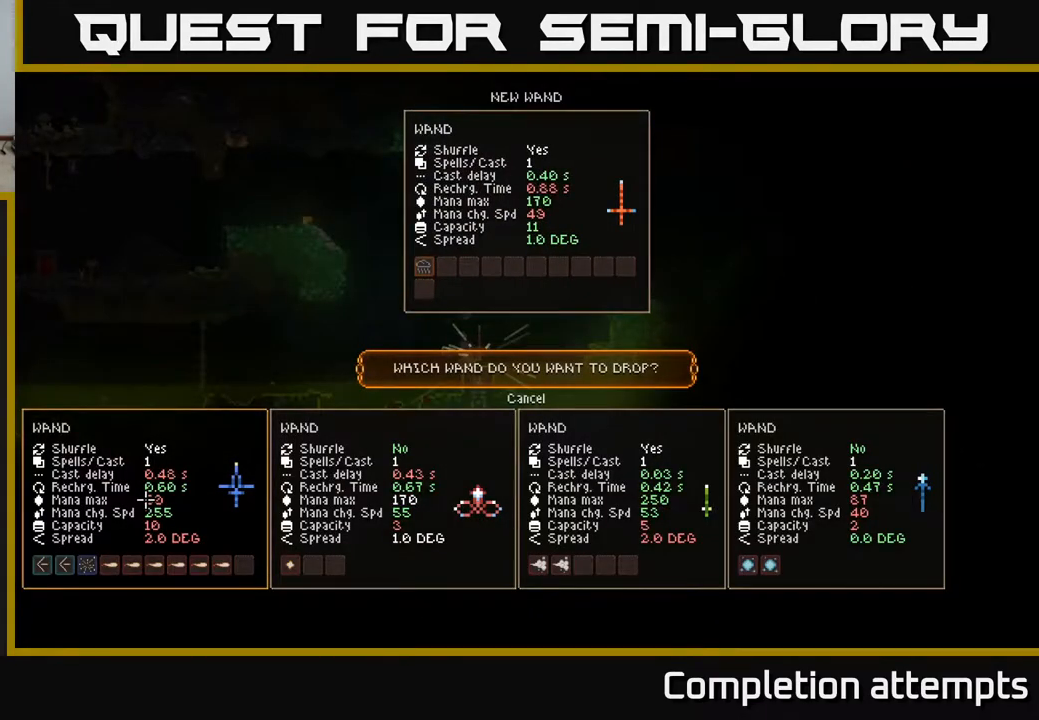
{"buttons": [], "left_stick": "center", "right_stick": "center", "events": []}
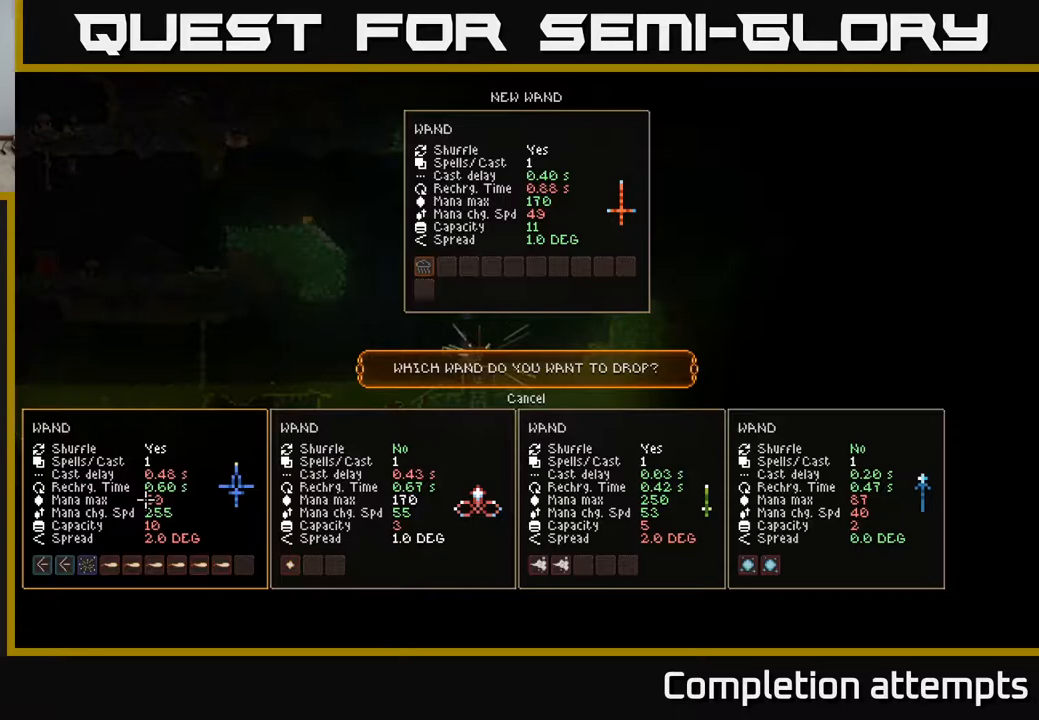
{"buttons": [], "left_stick": "center", "right_stick": "center", "events": []}
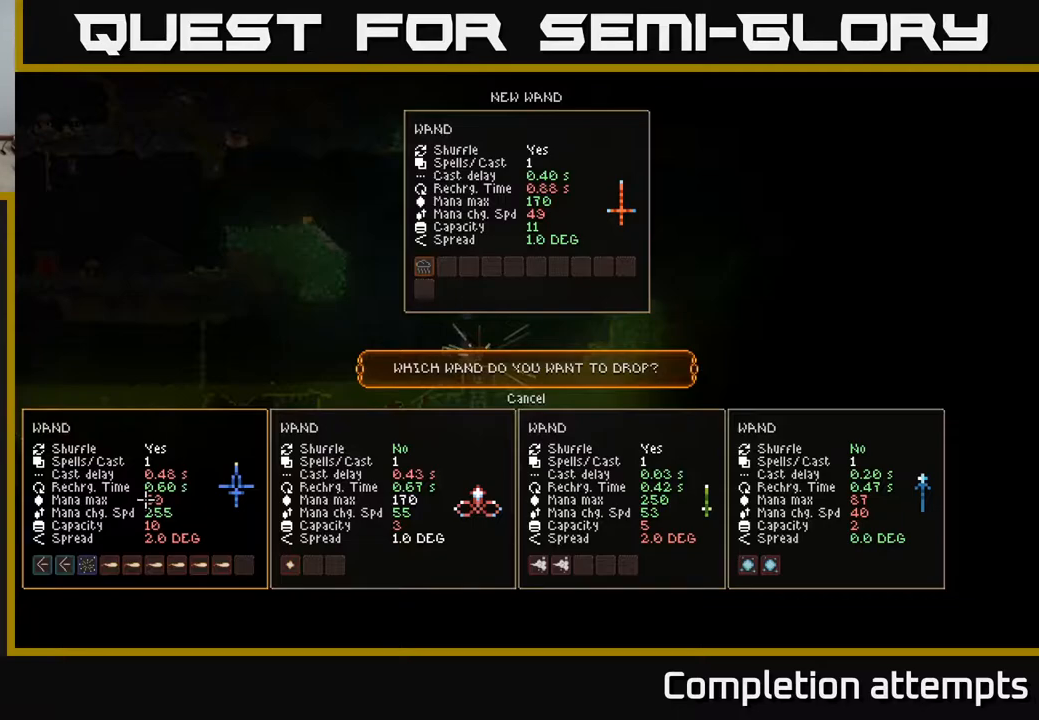
{"buttons": [], "left_stick": "center", "right_stick": "center", "events": []}
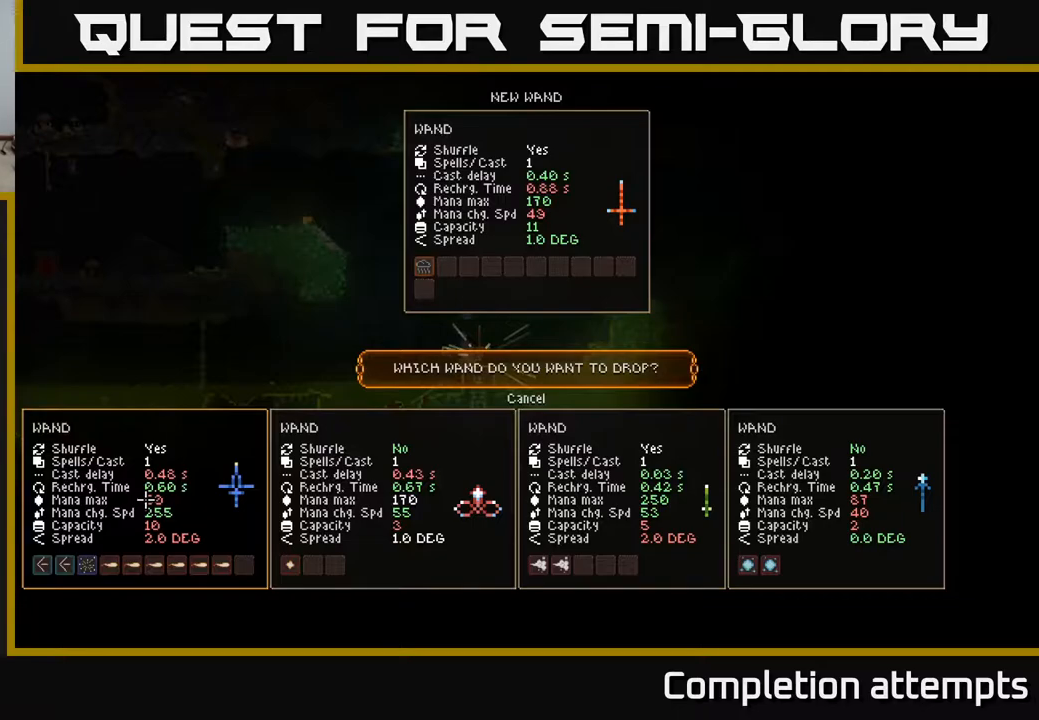
{"buttons": [], "left_stick": "center", "right_stick": "center", "events": [[17, "DPAD_UP", "down"], [117, "DPAD_UP", "up"]]}
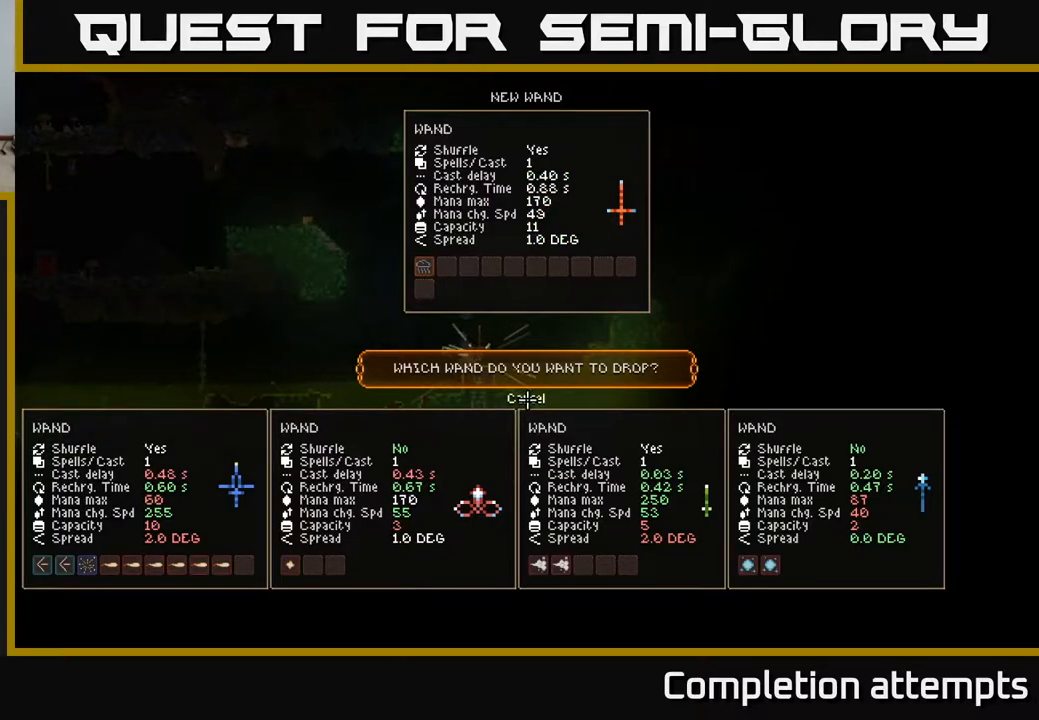
{"buttons": [], "left_stick": "center", "right_stick": "center", "events": [[217, "A", "down"], [283, "A", "up"]]}
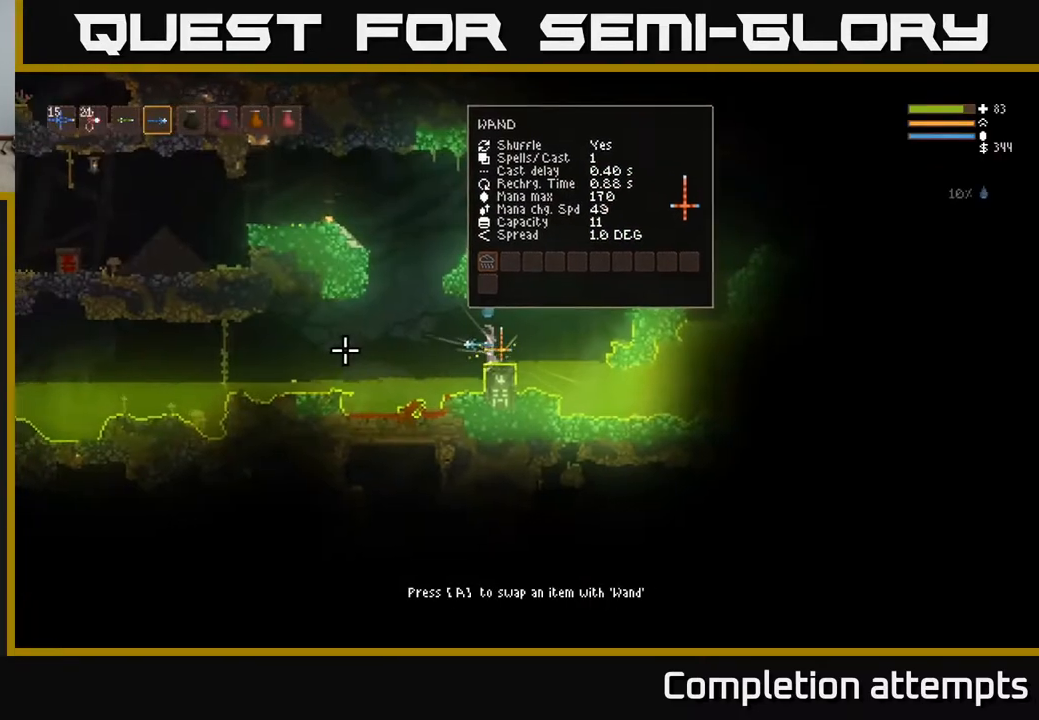
{"buttons": [], "left_stick": "left", "right_stick": "right", "events": [[17, "right_stick", "right"], [233, "left_stick", "left"], [350, "L2", "down"], [483, "L2", "up"]]}
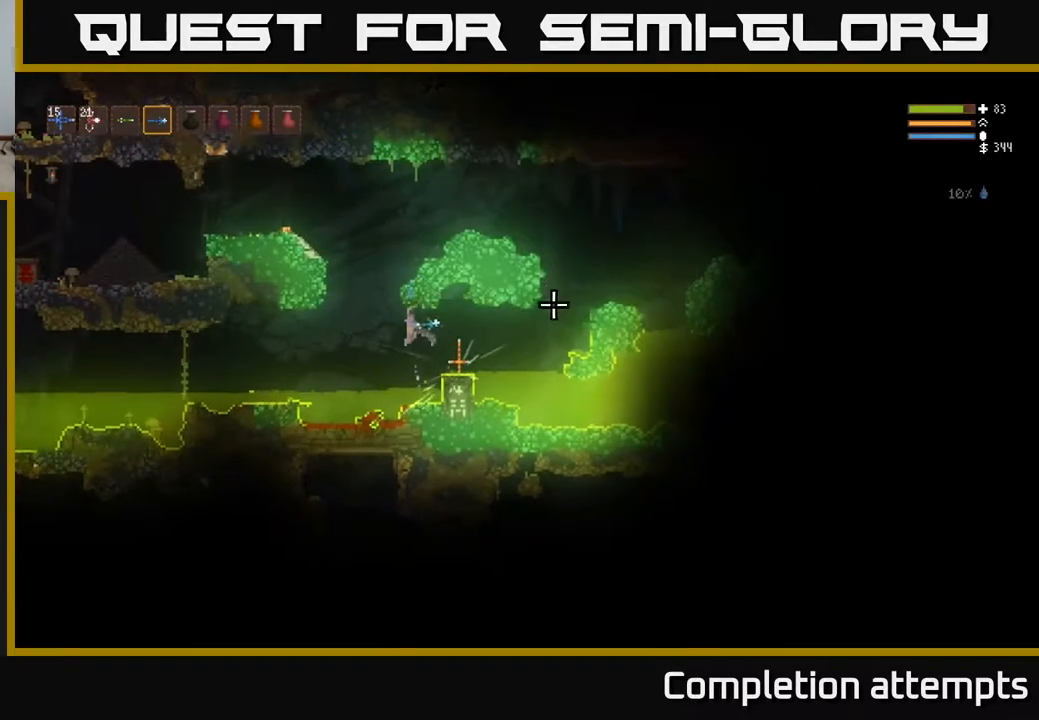
{"buttons": ["L2"], "left_stick": "right", "right_stick": "right", "events": [[267, "L2", "down"], [333, "left_stick", "center"], [433, "left_stick", "right"]]}
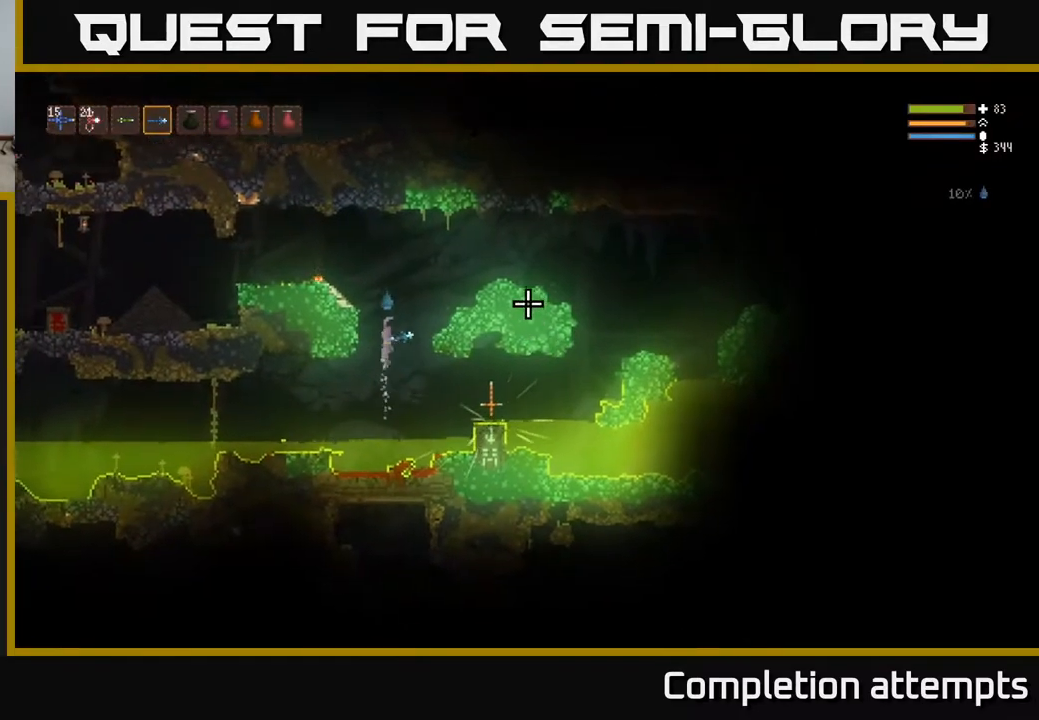
{"buttons": ["L2"], "left_stick": "right", "right_stick": "right", "events": [[267, "L2", "up"], [450, "L2", "down"]]}
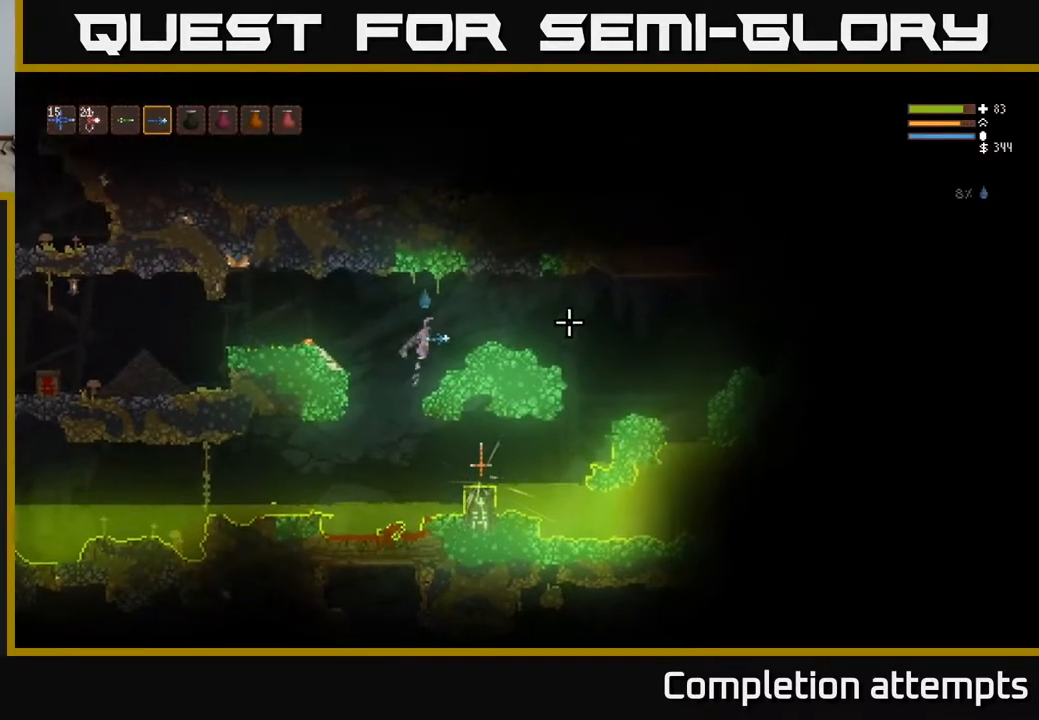
{"buttons": [], "left_stick": "right", "right_stick": "right", "events": [[100, "L2", "up"], [317, "L2", "down"], [400, "L2", "up"]]}
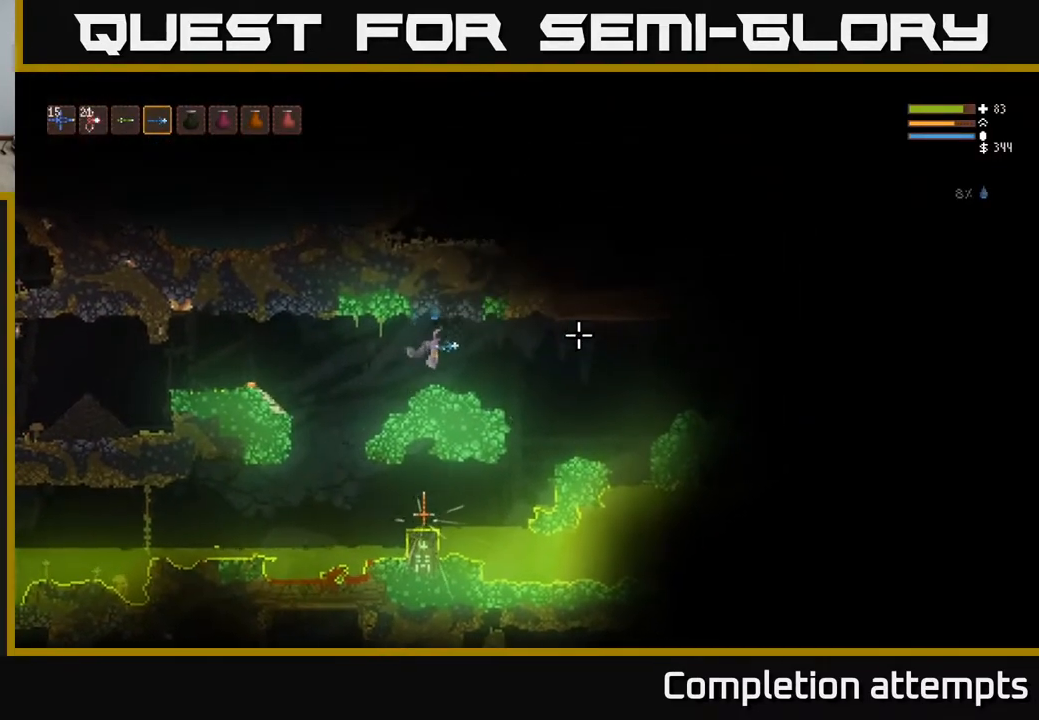
{"buttons": [], "left_stick": "right", "right_stick": "right", "events": [[167, "L2", "down"], [267, "L2", "up"]]}
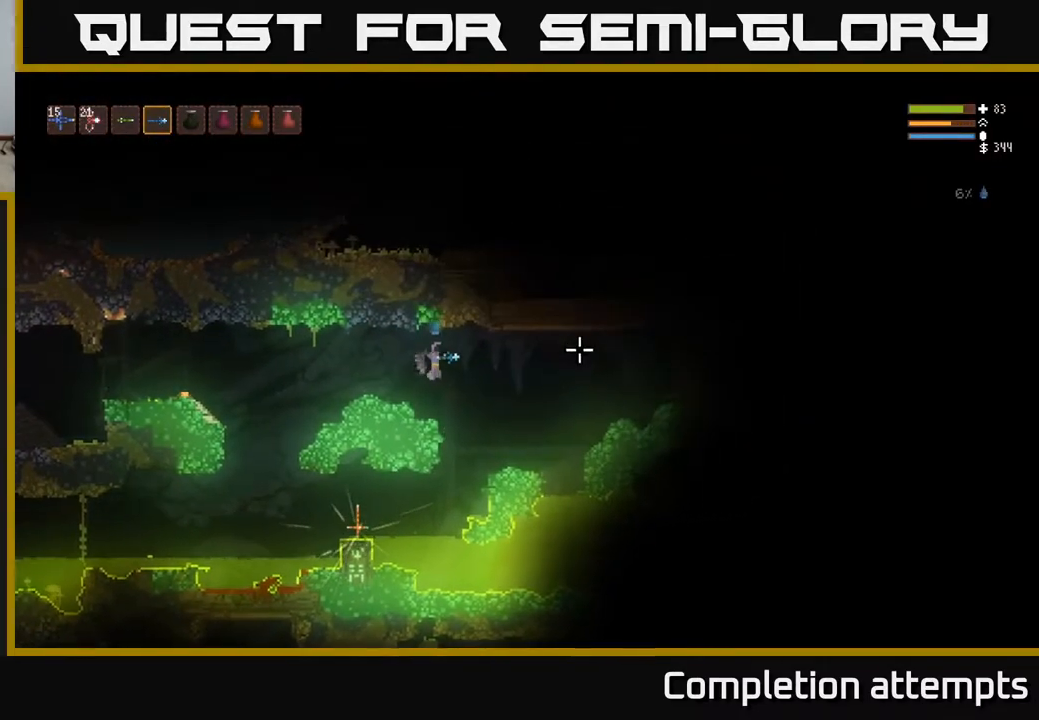
{"buttons": ["L2"], "left_stick": "right", "right_stick": "right", "events": [[100, "L2", "down"], [183, "L2", "up"], [500, "L2", "down"]]}
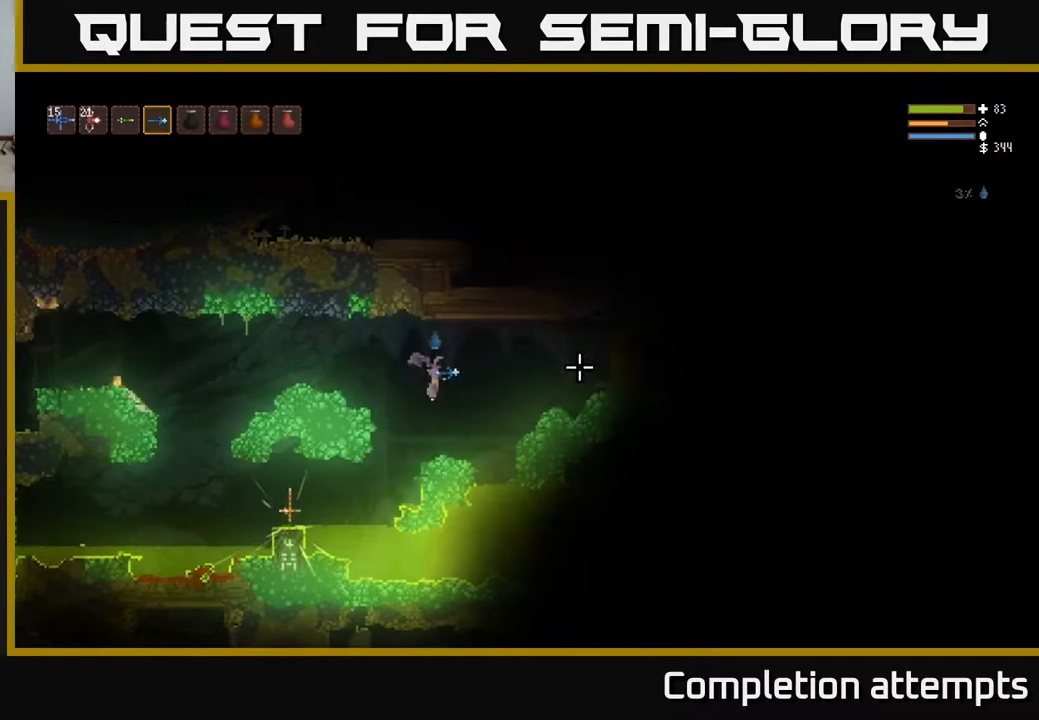
{"buttons": [], "left_stick": "right", "right_stick": "right", "events": [[117, "L2", "up"], [350, "L2", "down"], [467, "L2", "up"]]}
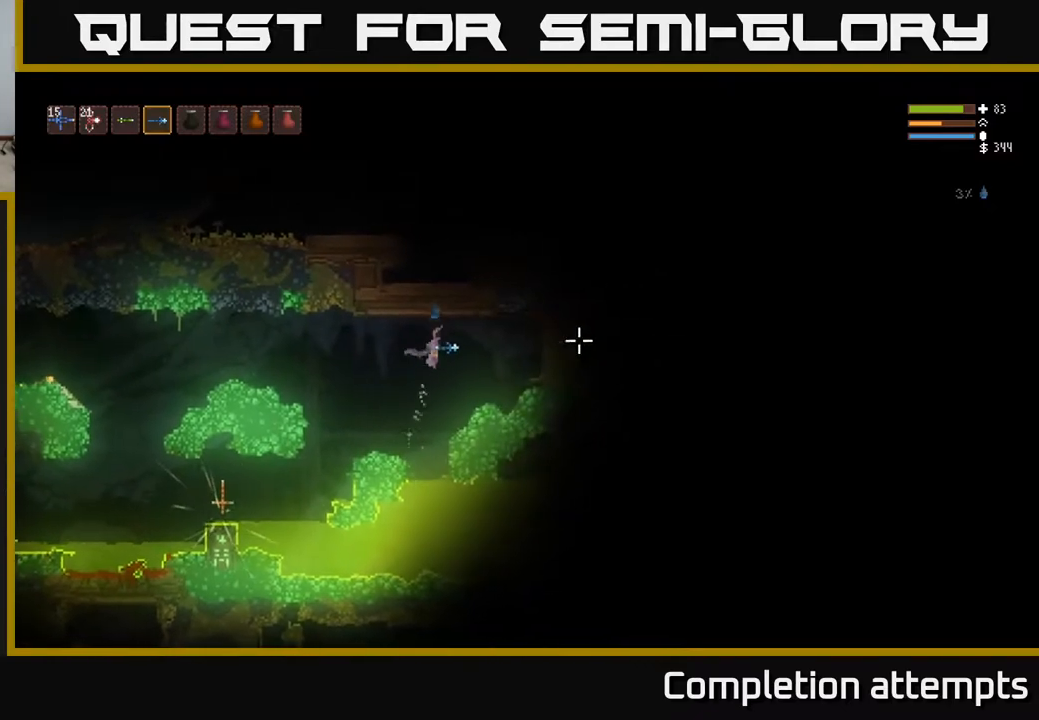
{"buttons": [], "left_stick": "right", "right_stick": "right", "events": [[317, "L2", "down"], [433, "L2", "up"]]}
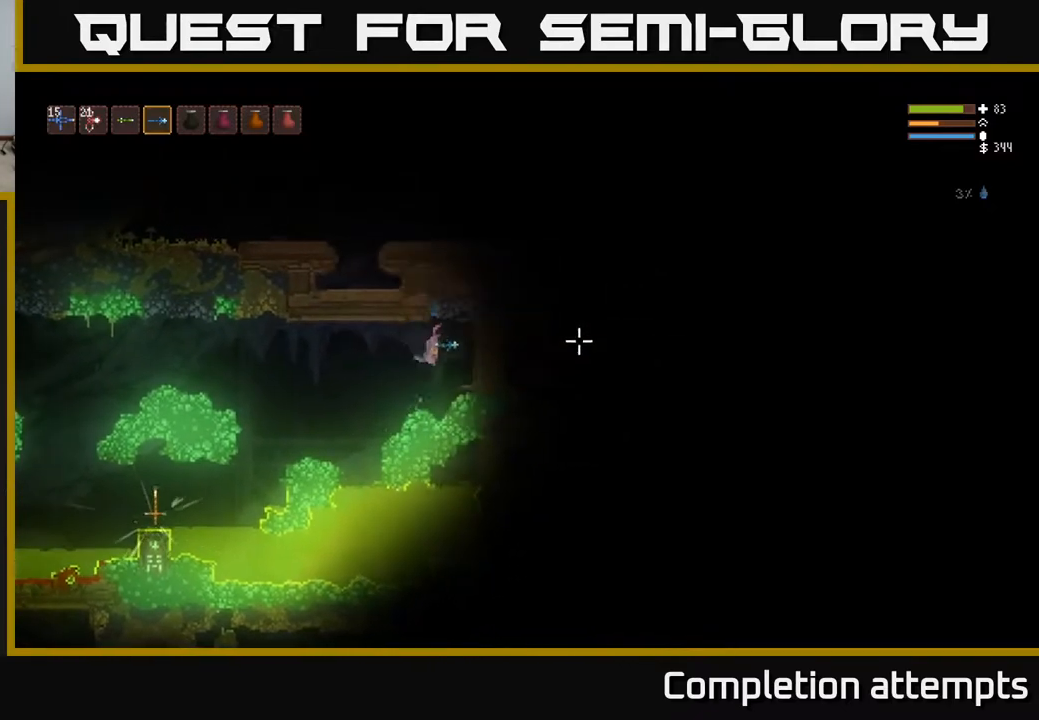
{"buttons": [], "left_stick": "right", "right_stick": "right", "events": [[283, "L2", "down"], [383, "L2", "up"]]}
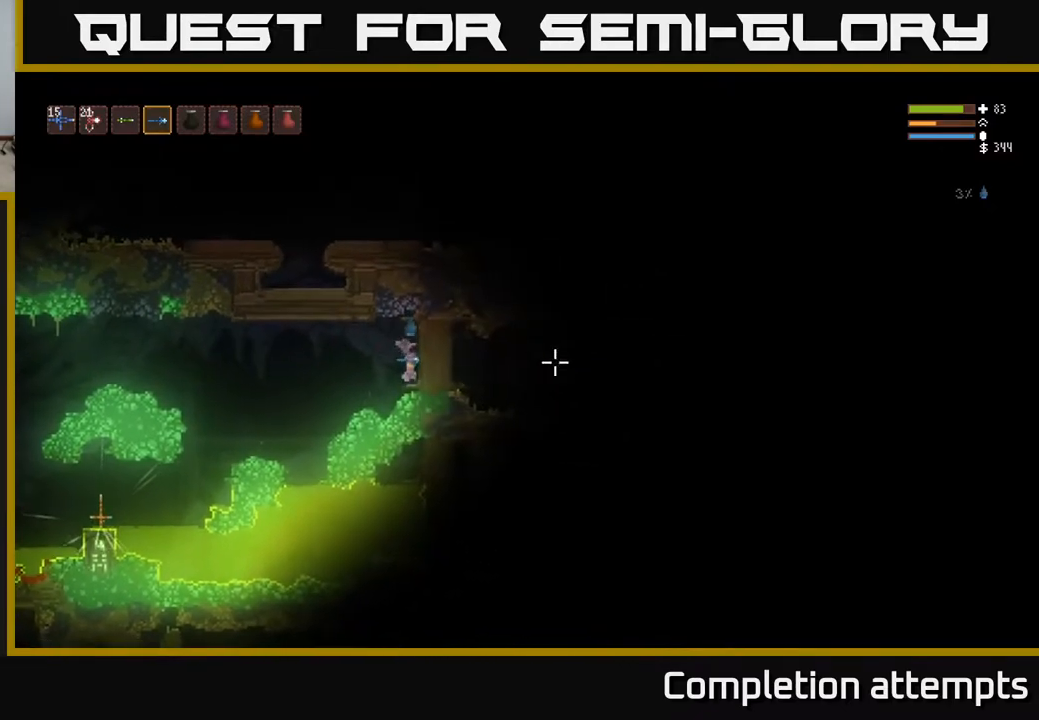
{"buttons": [], "left_stick": "center", "right_stick": "right", "events": [[117, "left_stick", "center"]]}
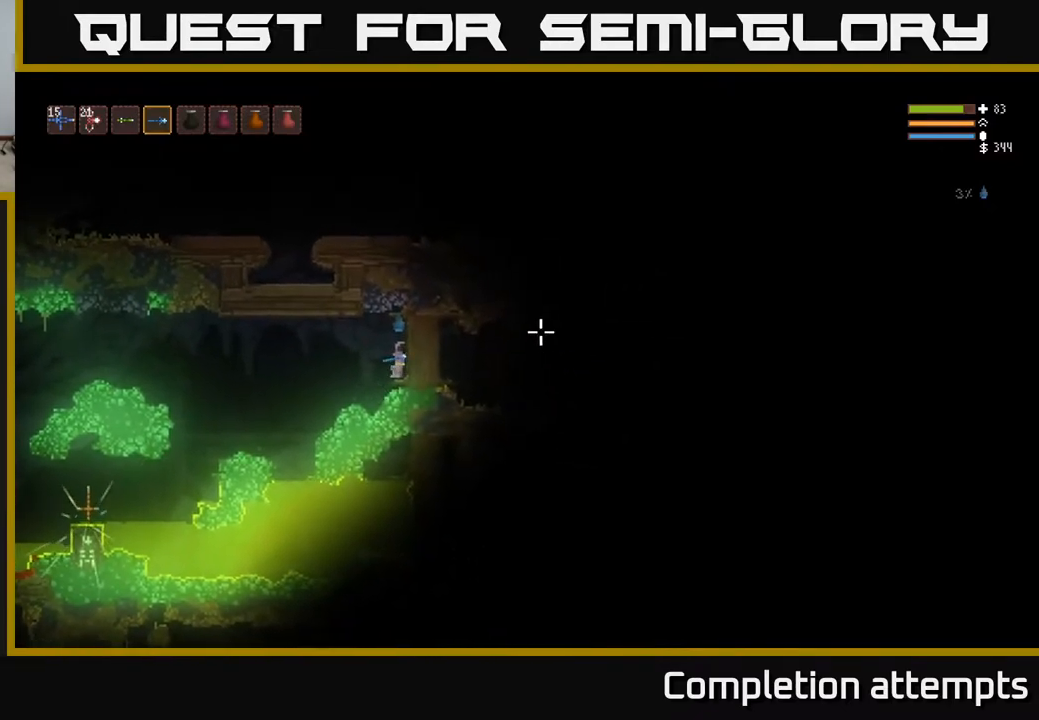
{"buttons": [], "left_stick": "center", "right_stick": "right", "events": []}
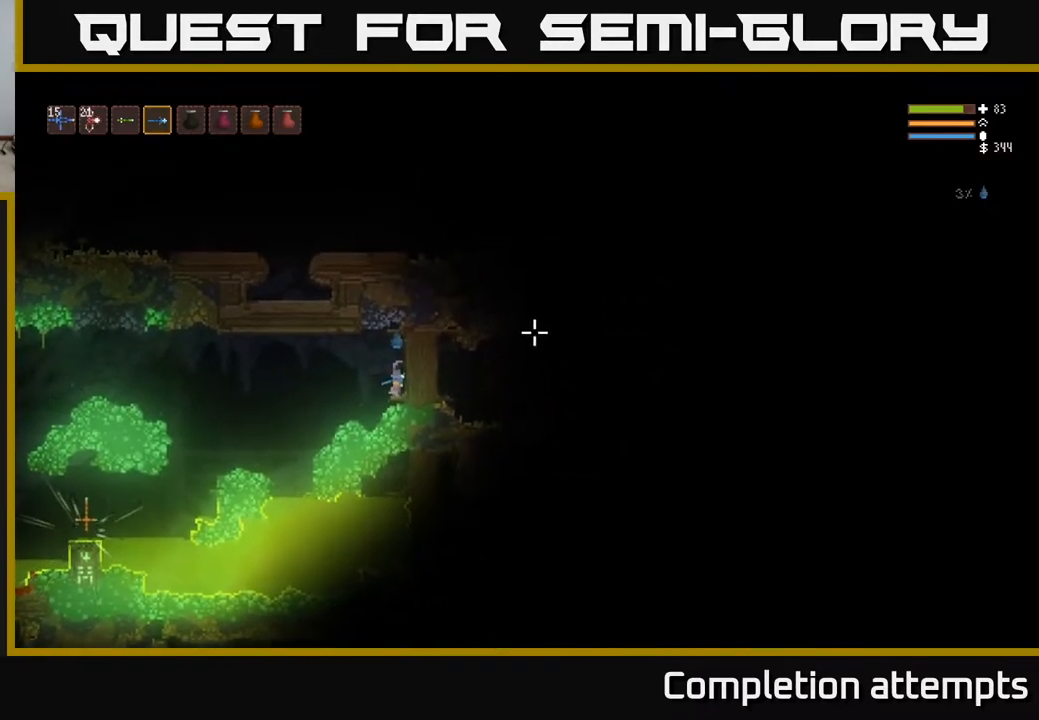
{"buttons": ["L2"], "left_stick": "left", "right_stick": "right", "events": [[450, "left_stick", "left"], [467, "L2", "down"]]}
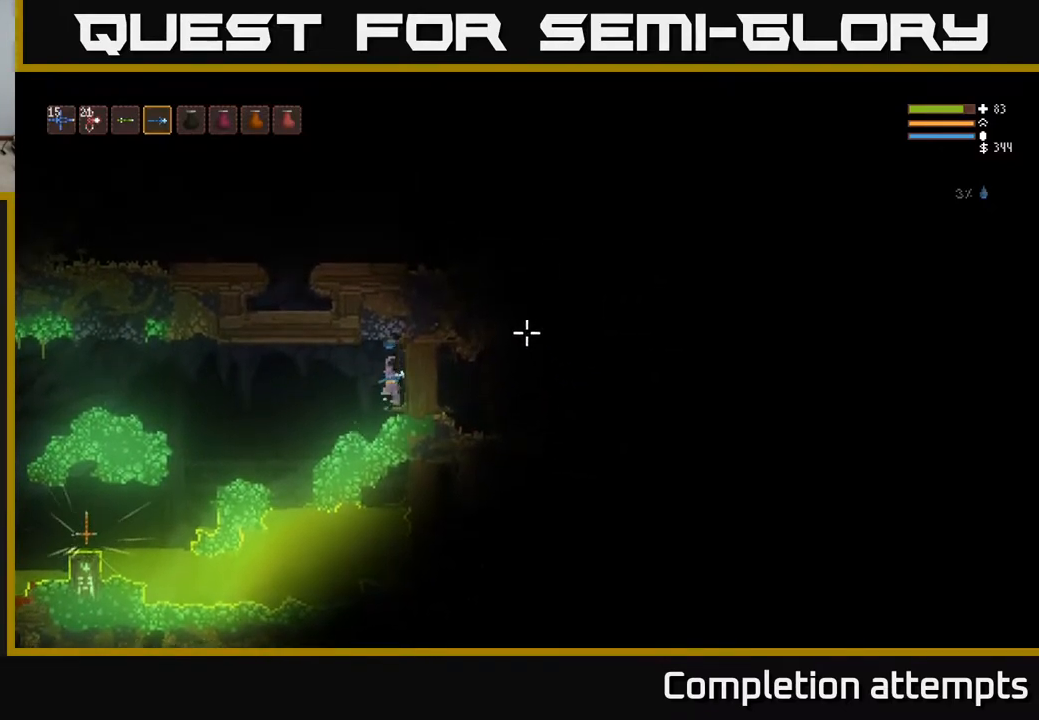
{"buttons": [], "left_stick": "left", "right_stick": "right", "events": [[117, "L2", "up"]]}
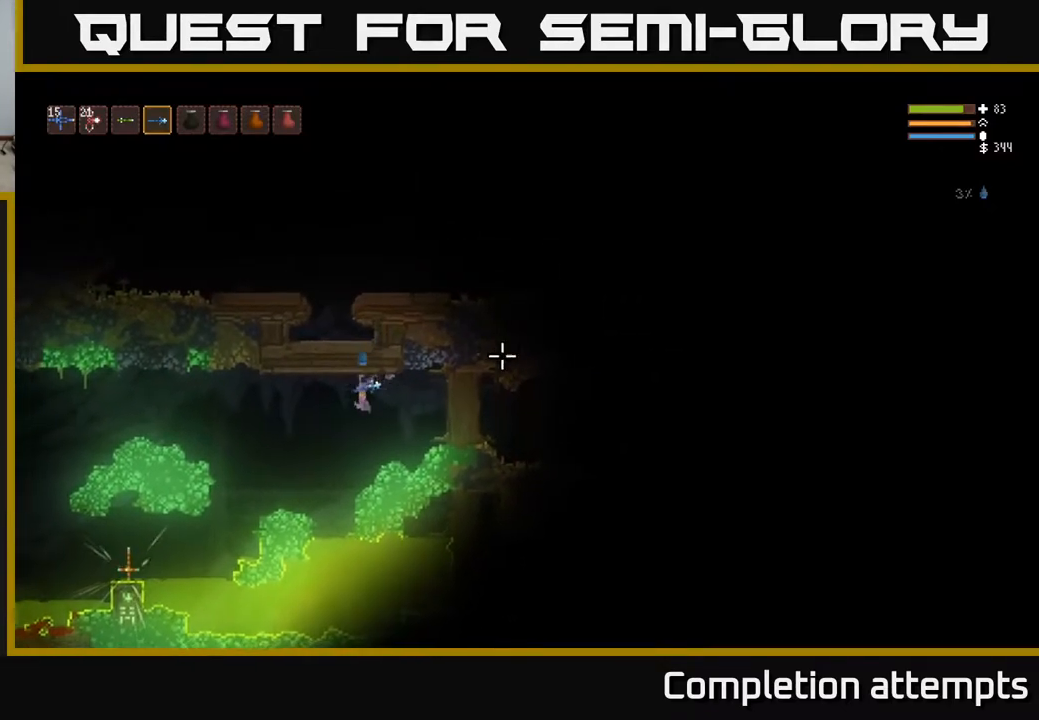
{"buttons": [], "left_stick": "center", "right_stick": "right", "events": [[67, "L2", "down"], [183, "L2", "up"], [500, "left_stick", "center"]]}
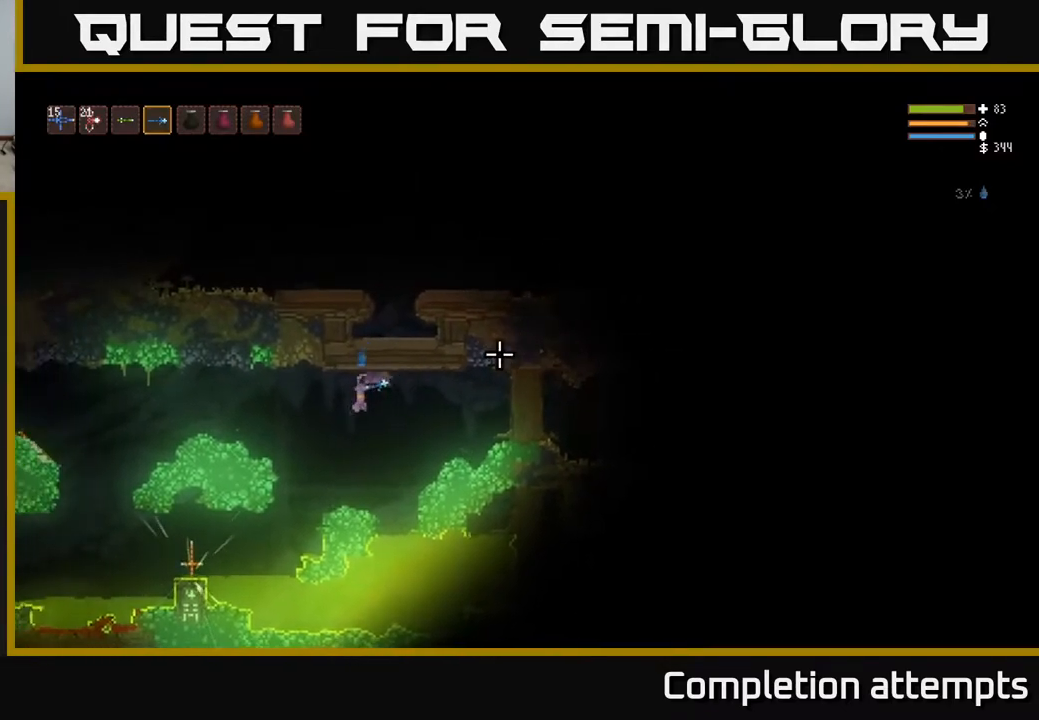
{"buttons": ["L2"], "left_stick": "center", "right_stick": "right", "events": [[83, "L1", "down"], [183, "L1", "up"], [267, "L1", "down"], [350, "L1", "up"], [383, "L2", "down"]]}